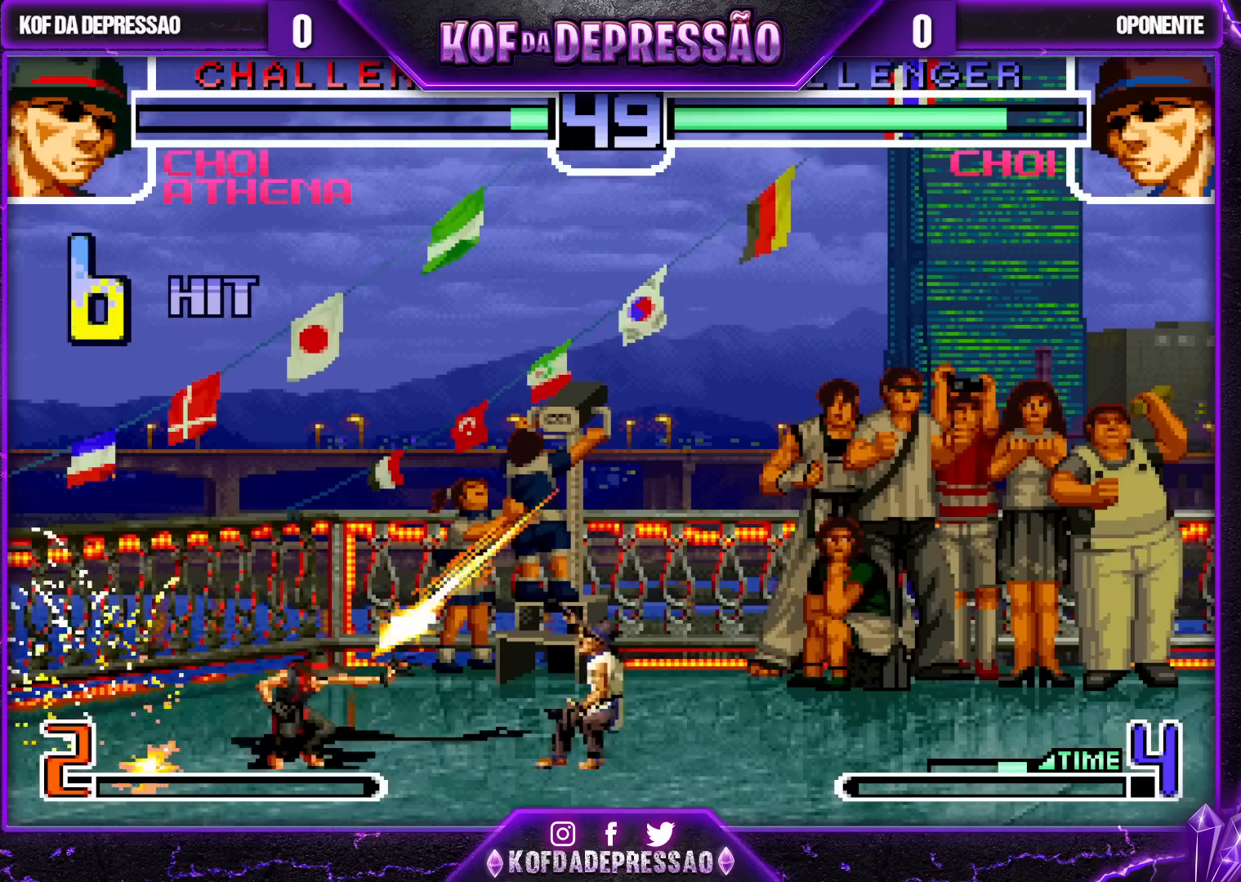
Gameplay with a controller (arcade stick); each line is a JSON object with the inputs held at the frame after it. "events" lists button and stick changes between this image and that frame as [ms after this image, input, new state], when the widget could be followed in between. Not read: L3 R3.
{"buttons": [], "left_stick": "center", "events": [[33, "CROSS", "down"], [33, "TRIANGLE", "up"], [83, "CROSS", "up"], [117, "TRIANGLE", "down"], [133, "SQUARE", "down"], [150, "SQUARE", "up"], [183, "TRIANGLE", "up"], [200, "CROSS", "down"], [250, "CROSS", "up"], [250, "SQUARE", "down"], [267, "TRIANGLE", "down"], [333, "SQUARE", "up"], [333, "TRIANGLE", "up"], [350, "CROSS", "down"], [417, "CROSS", "up"], [433, "TRIANGLE", "down"], [450, "SQUARE", "down"], [483, "SQUARE", "up"], [500, "TRIANGLE", "up"]]}
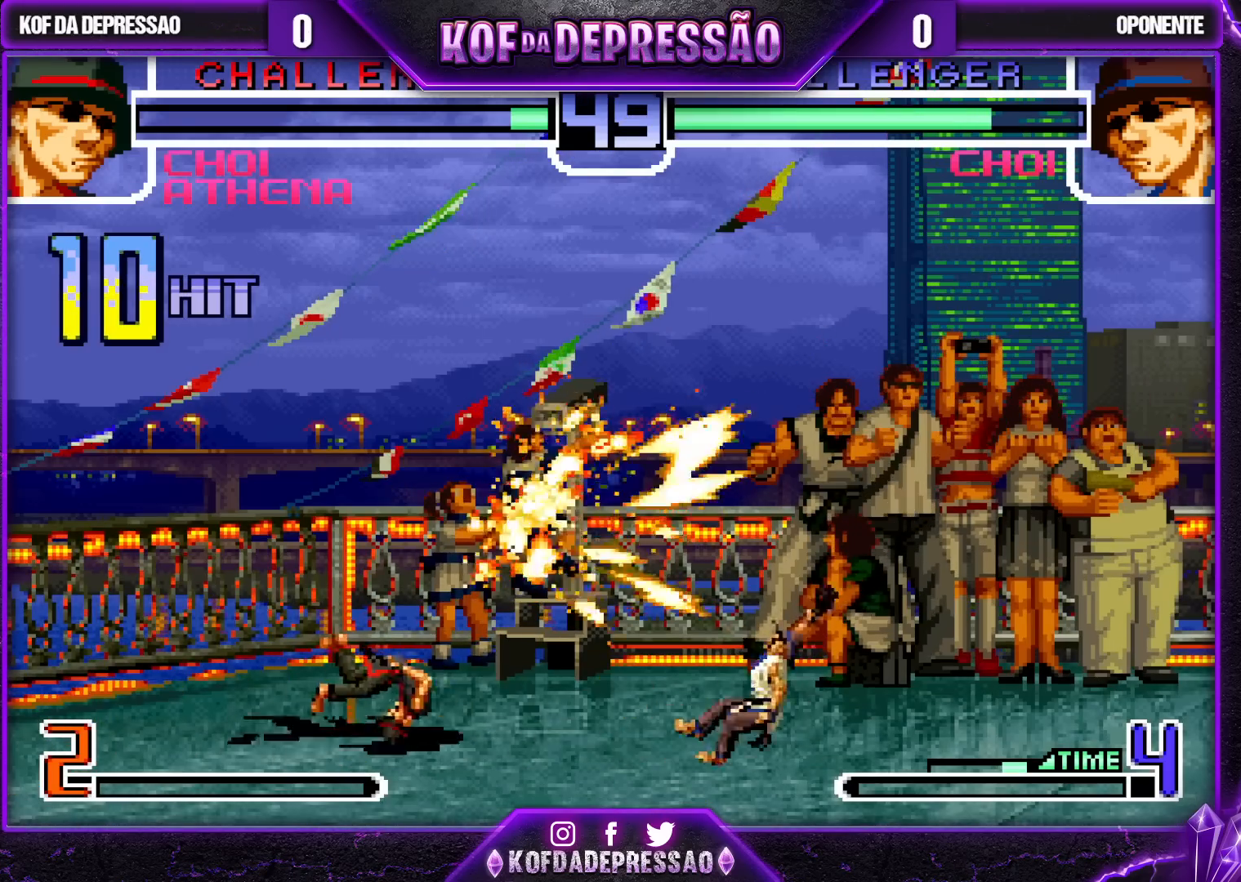
{"buttons": [], "left_stick": "center", "events": [[17, "CROSS", "down"], [67, "CROSS", "up"], [83, "TRIANGLE", "down"], [100, "SQUARE", "down"], [150, "SQUARE", "up"], [150, "TRIANGLE", "up"], [167, "CROSS", "down"], [217, "CROSS", "up"], [267, "SQUARE", "down"], [267, "TRIANGLE", "down"], [317, "TRIANGLE", "up"], [333, "SQUARE", "up"], [350, "CROSS", "down"], [400, "CROSS", "up"], [450, "TRIANGLE", "down"], [467, "SQUARE", "down"], [483, "SQUARE", "up"], [500, "TRIANGLE", "up"]]}
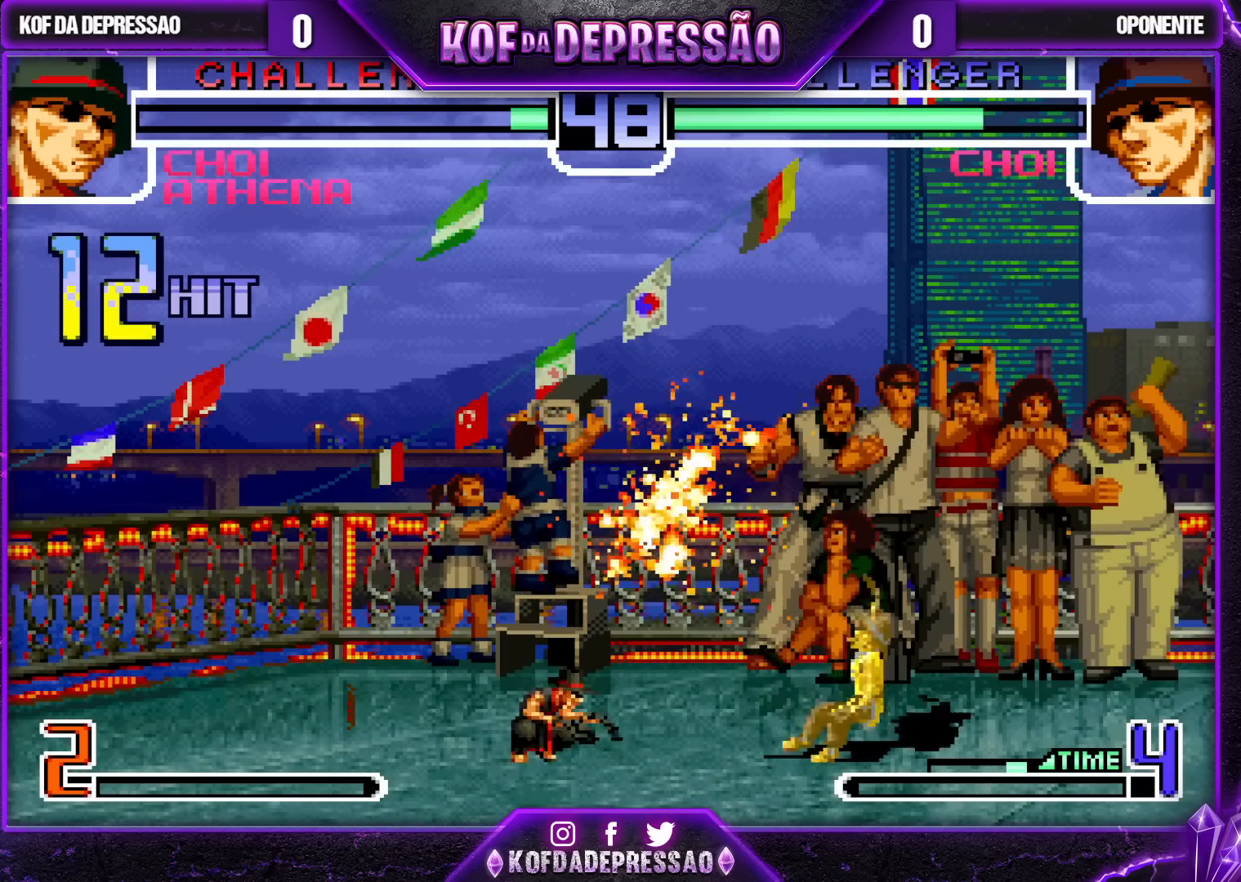
{"buttons": ["TRIANGLE"], "left_stick": "center", "events": [[33, "CROSS", "down"], [67, "CROSS", "up"], [117, "TRIANGLE", "down"], [133, "SQUARE", "down"], [150, "SQUARE", "up"], [167, "TRIANGLE", "up"], [200, "CROSS", "down"], [233, "CROSS", "up"], [283, "TRIANGLE", "down"], [333, "TRIANGLE", "up"], [367, "CROSS", "down"], [417, "CROSS", "up"], [467, "TRIANGLE", "down"]]}
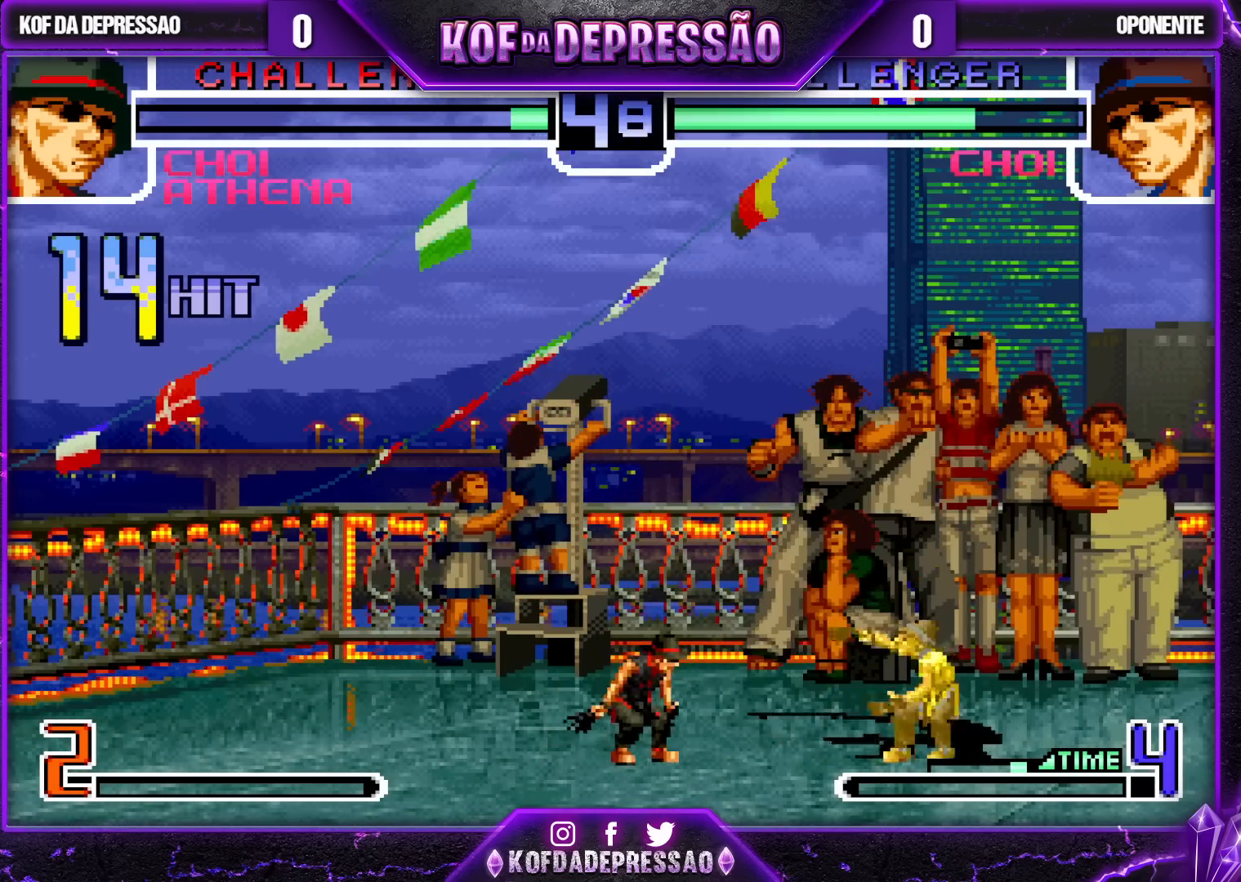
{"buttons": ["TRIANGLE"], "left_stick": "center", "events": [[33, "TRIANGLE", "up"], [67, "CROSS", "down"], [167, "CROSS", "up"], [217, "TRIANGLE", "down"], [300, "TRIANGLE", "up"], [333, "CROSS", "down"], [417, "CROSS", "up"], [500, "TRIANGLE", "down"]]}
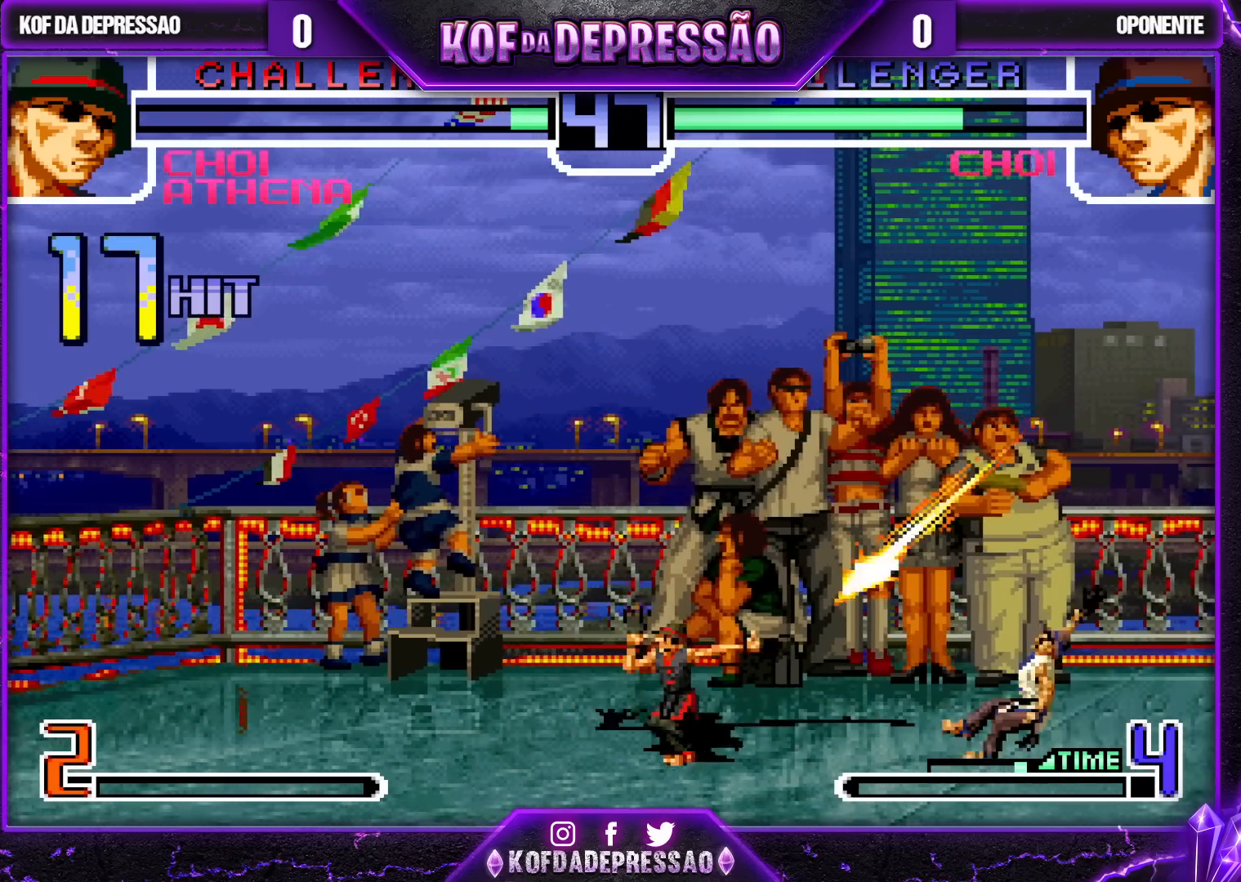
{"buttons": ["CROSS"], "left_stick": "center", "events": [[100, "TRIANGLE", "up"], [167, "CROSS", "down"], [233, "CROSS", "up"], [317, "TRIANGLE", "down"], [433, "TRIANGLE", "up"], [483, "CROSS", "down"]]}
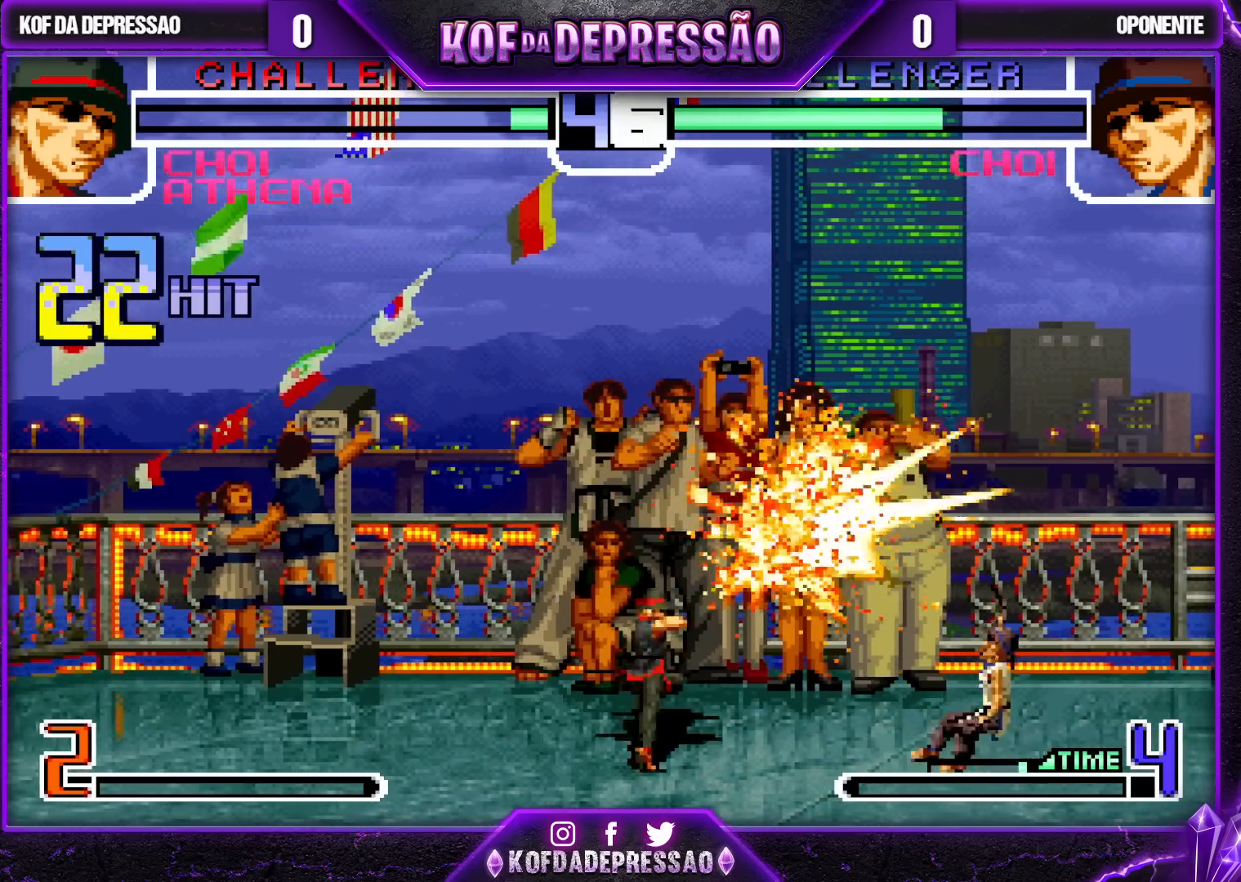
{"buttons": [], "left_stick": "center", "events": [[33, "CROSS", "up"], [83, "TRIANGLE", "down"], [117, "SQUARE", "down"], [133, "SQUARE", "up"], [133, "TRIANGLE", "up"], [167, "CROSS", "down"], [200, "CROSS", "up"], [233, "SQUARE", "down"], [300, "SQUARE", "up"], [317, "CROSS", "down"], [383, "SQUARE", "down"], [400, "CROSS", "up"], [467, "SQUARE", "up"]]}
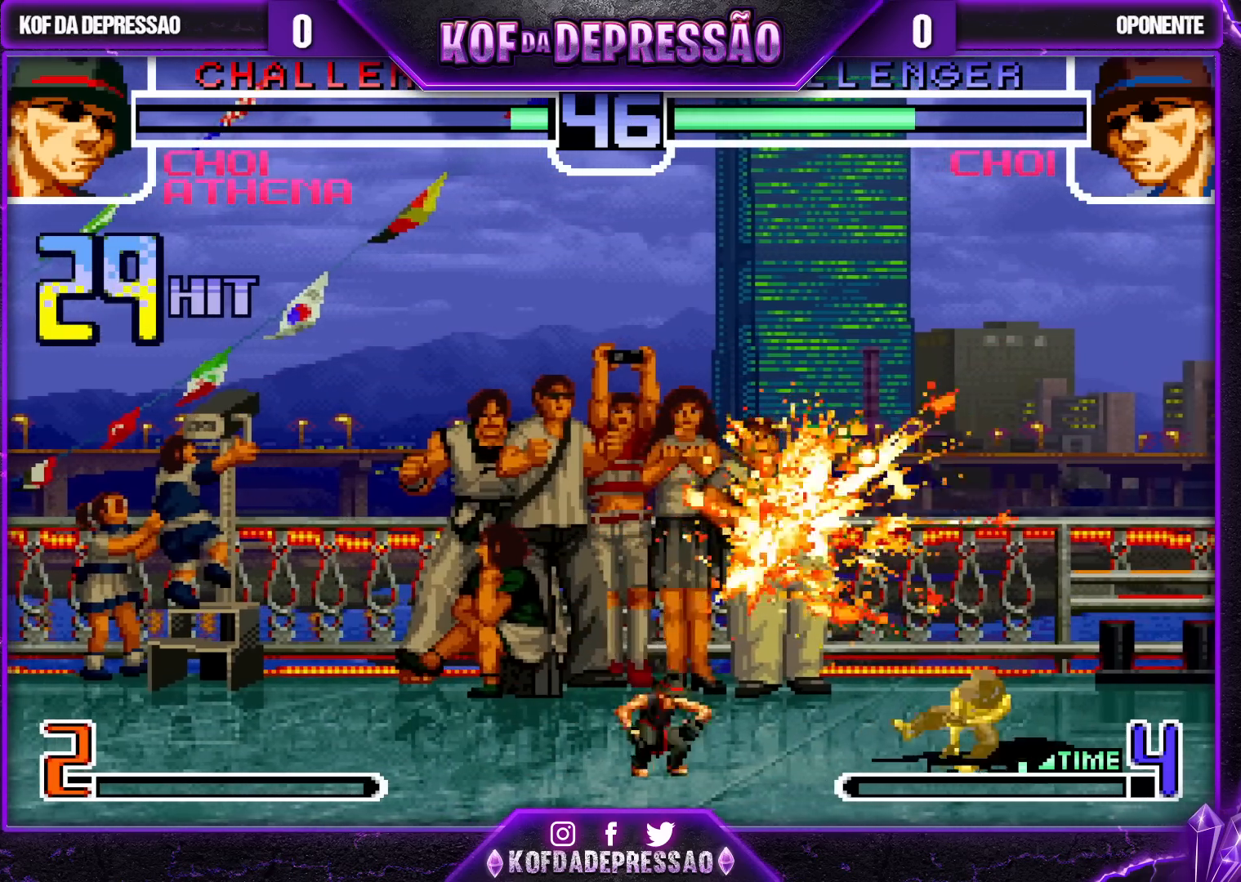
{"buttons": [], "left_stick": "center", "events": [[83, "TRIANGLE", "down"], [167, "TRIANGLE", "up"], [317, "TRIANGLE", "down"], [383, "TRIANGLE", "up"]]}
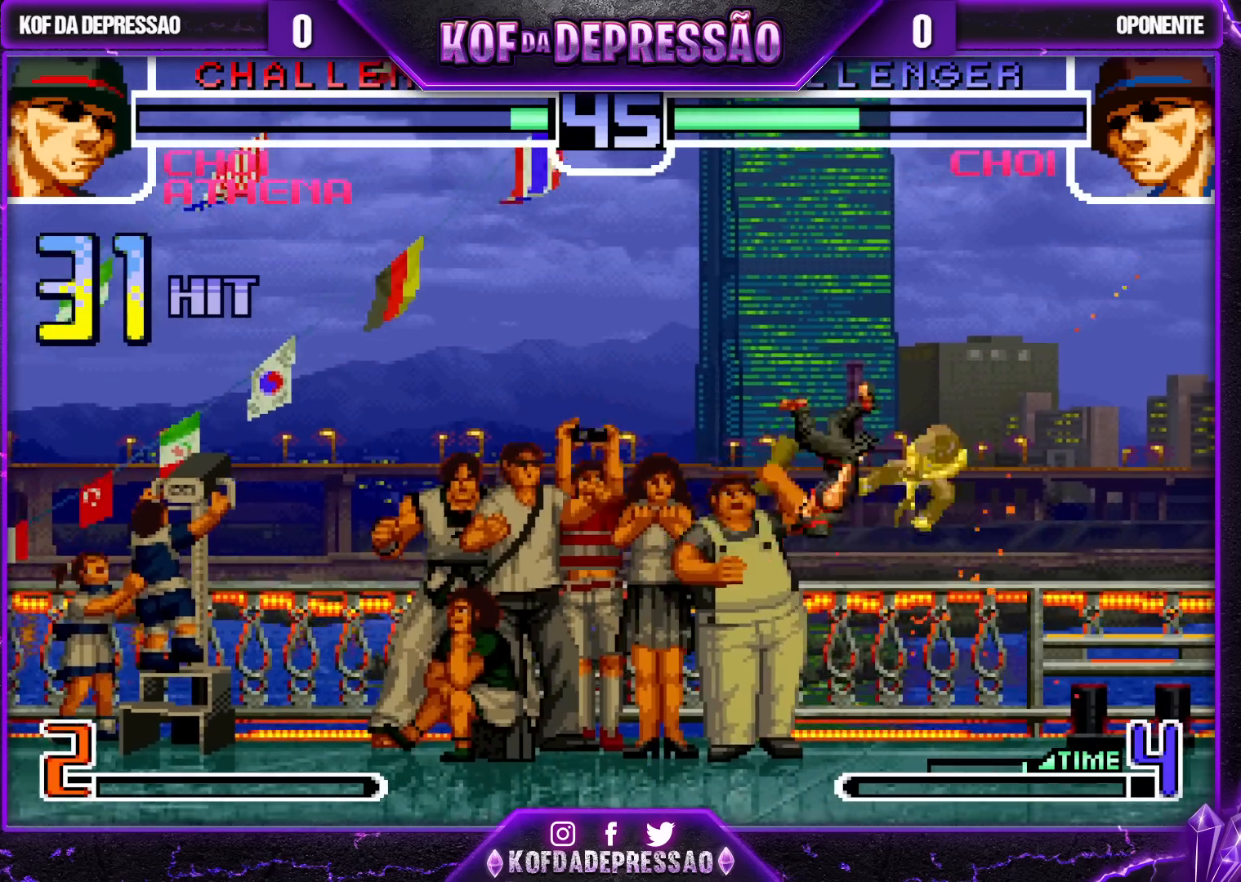
{"buttons": [], "left_stick": "center", "events": [[167, "TRIANGLE", "down"], [200, "CIRCLE", "down"], [217, "CIRCLE", "up"], [250, "TRIANGLE", "up"], [333, "TRIANGLE", "down"], [450, "TRIANGLE", "up"]]}
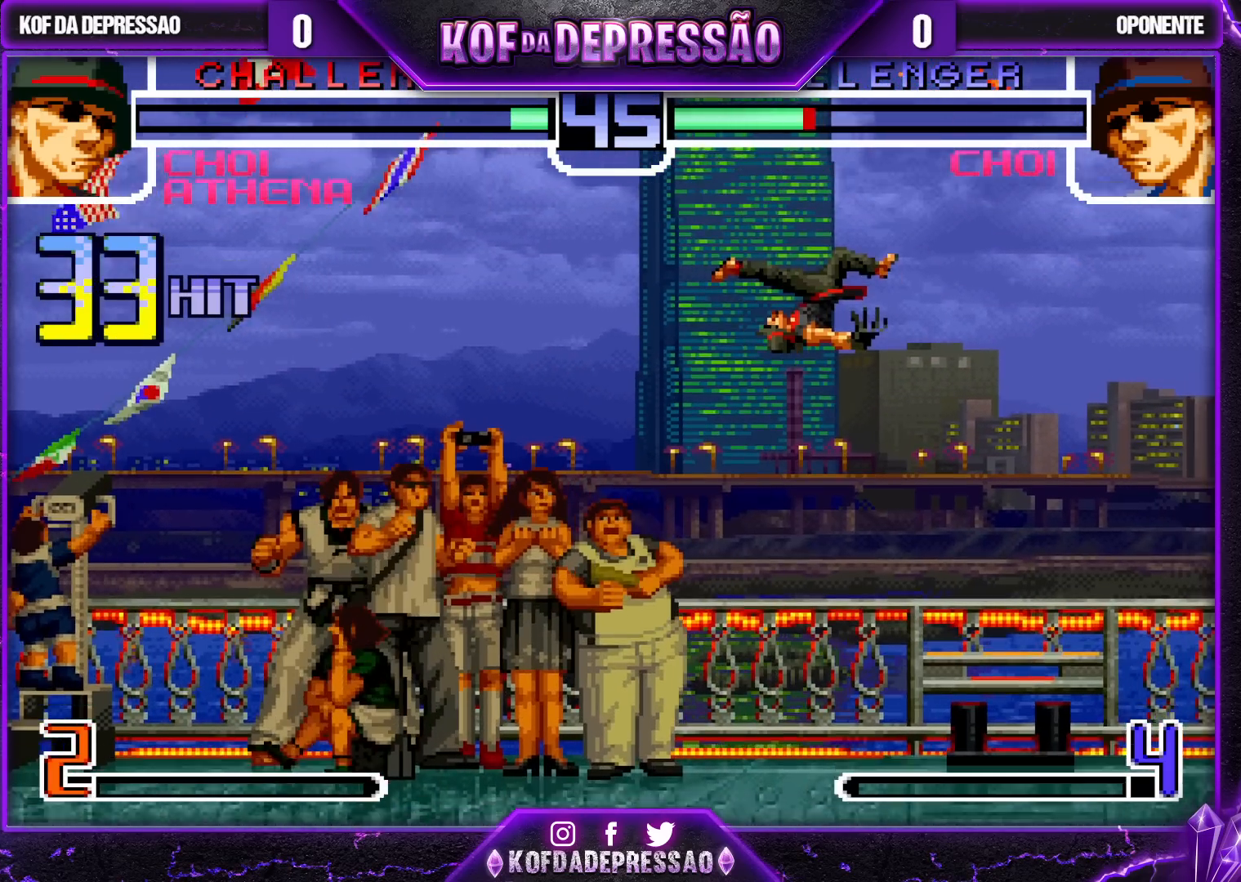
{"buttons": [], "left_stick": "center", "events": []}
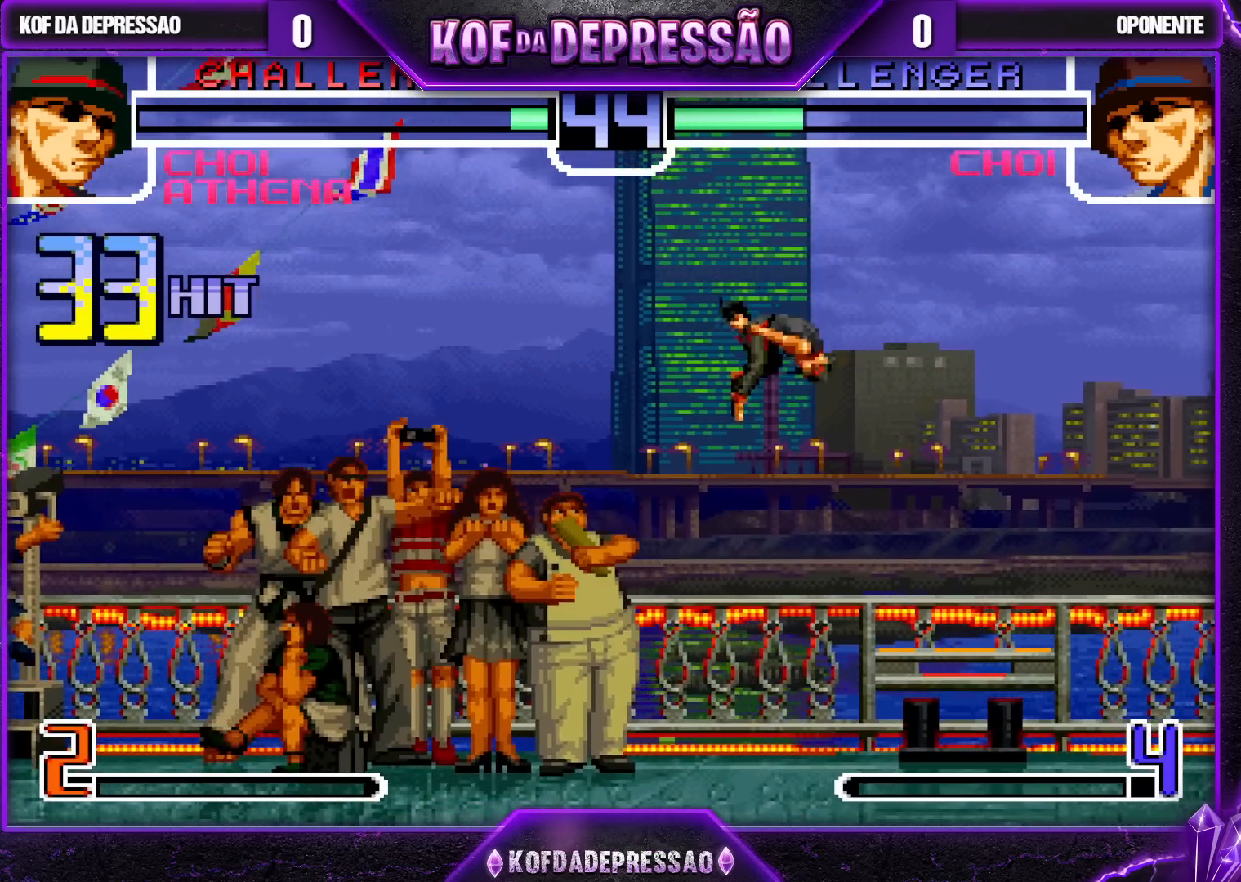
{"buttons": [], "left_stick": "center", "events": []}
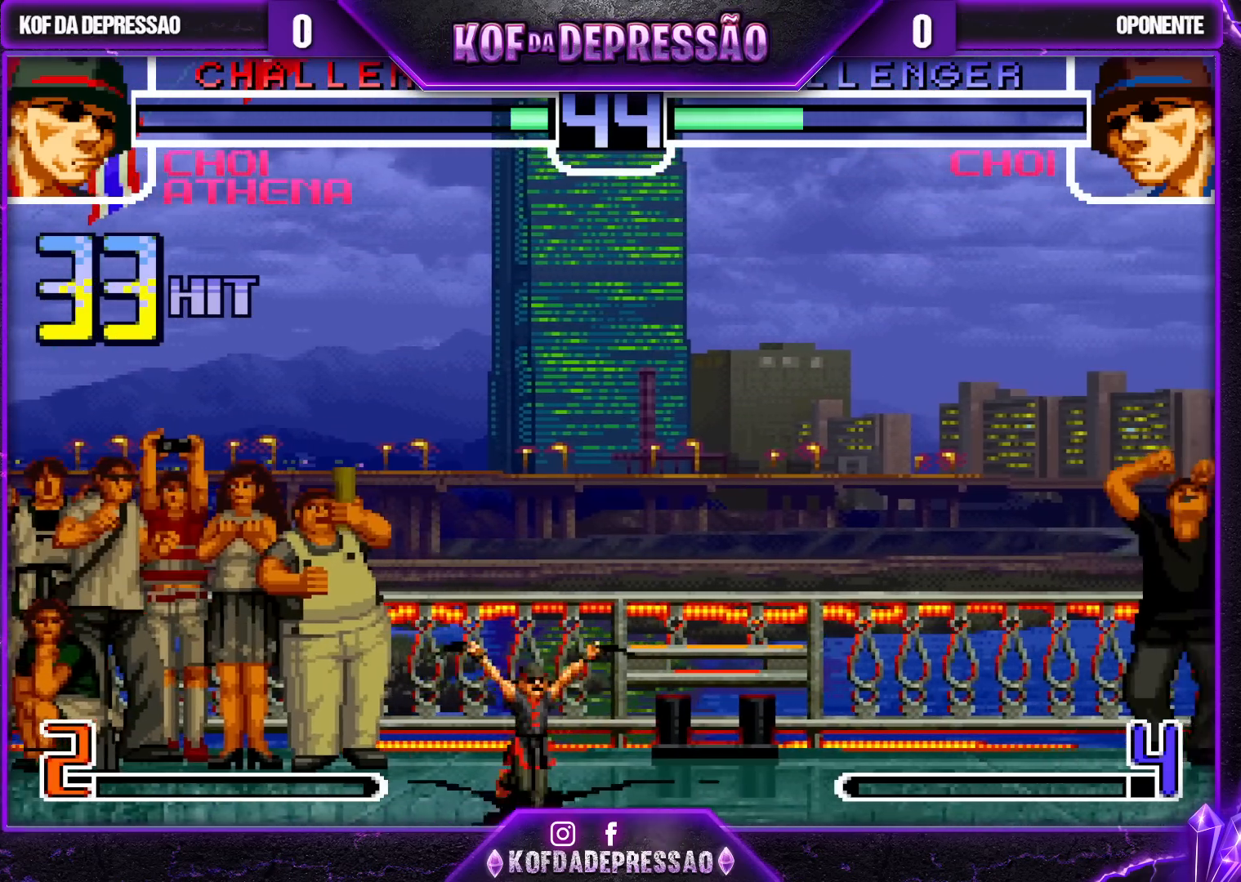
{"buttons": [], "left_stick": "right", "events": [[467, "left_stick", "right"]]}
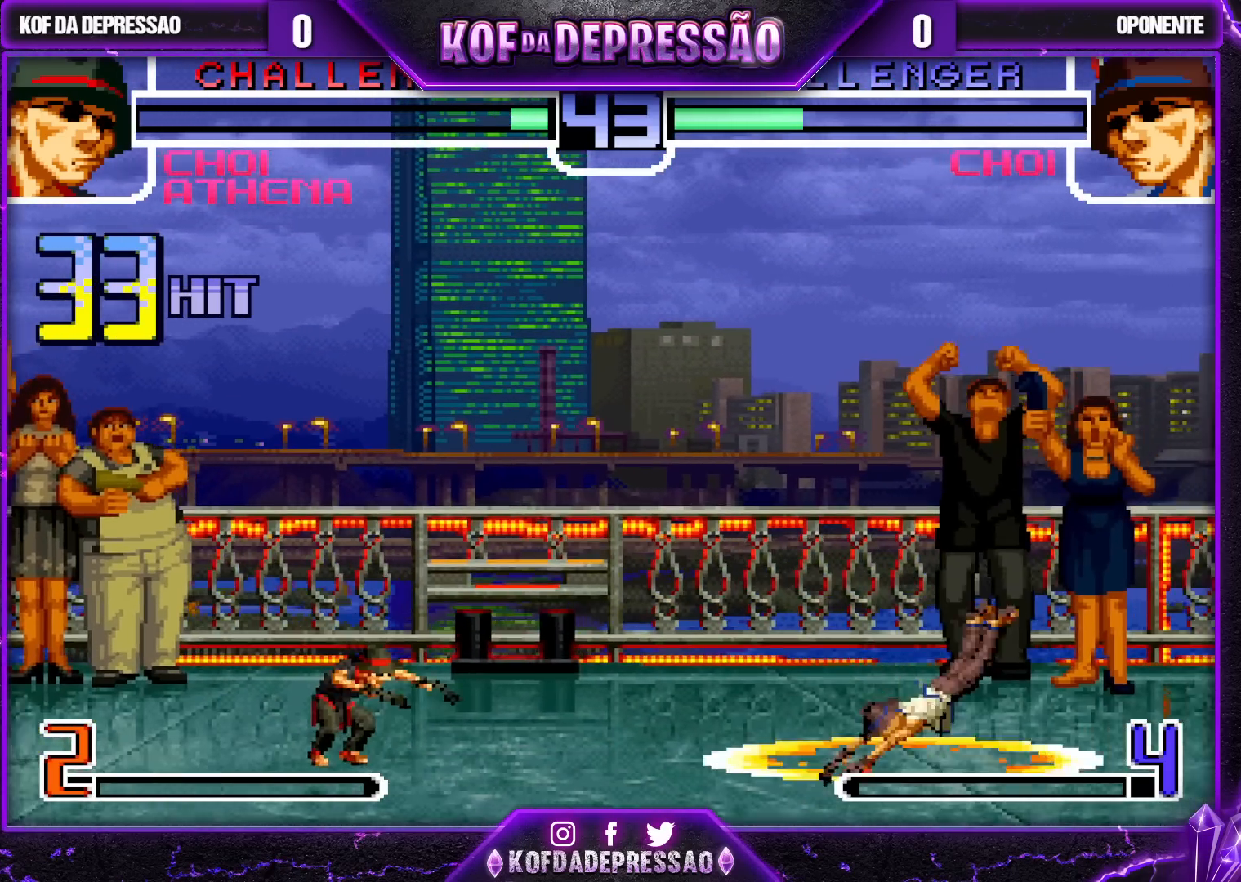
{"buttons": [], "left_stick": "center", "events": [[50, "left_stick", "center"], [100, "left_stick", "right"], [217, "left_stick", "center"]]}
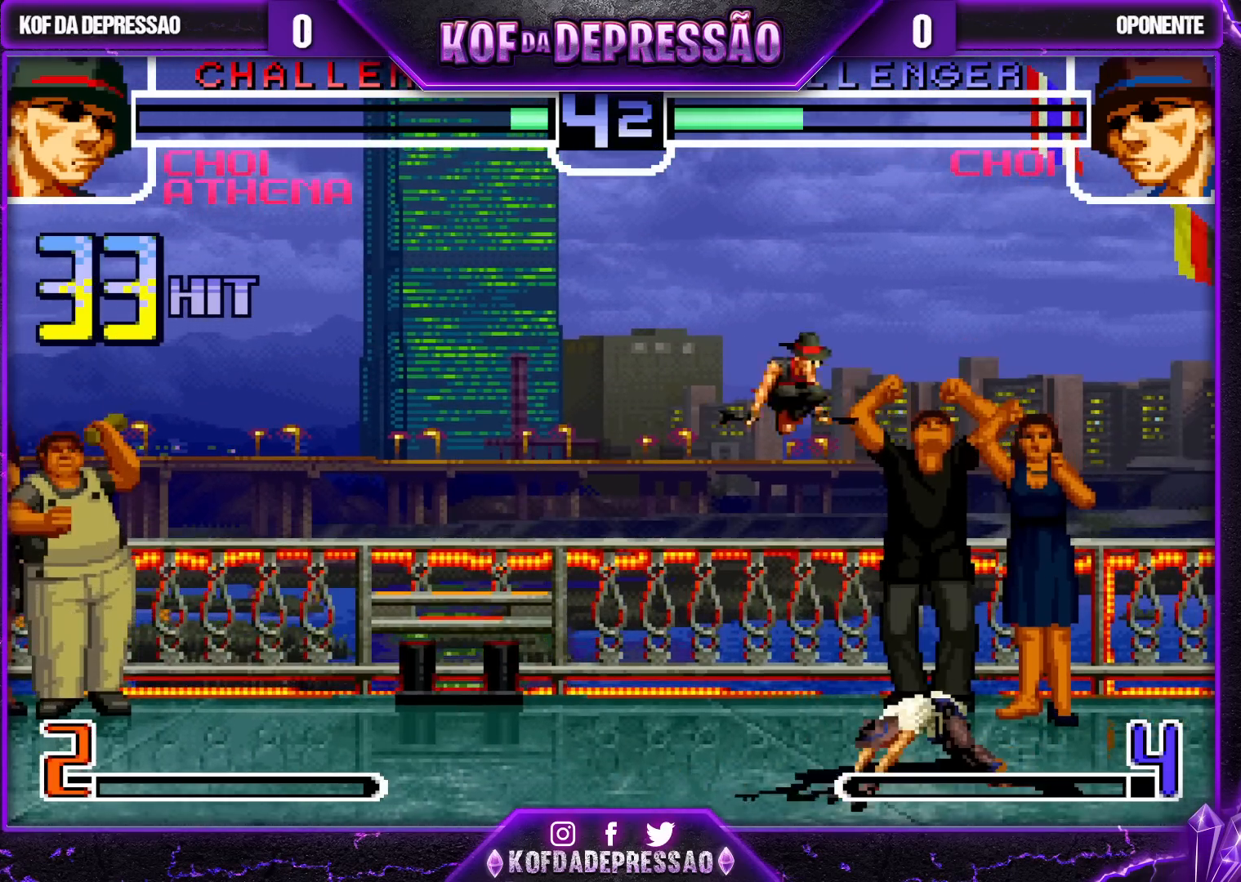
{"buttons": ["TRIANGLE"], "left_stick": "down", "events": [[200, "left_stick", "down"], [250, "TRIANGLE", "down"], [350, "TRIANGLE", "up"], [500, "TRIANGLE", "down"]]}
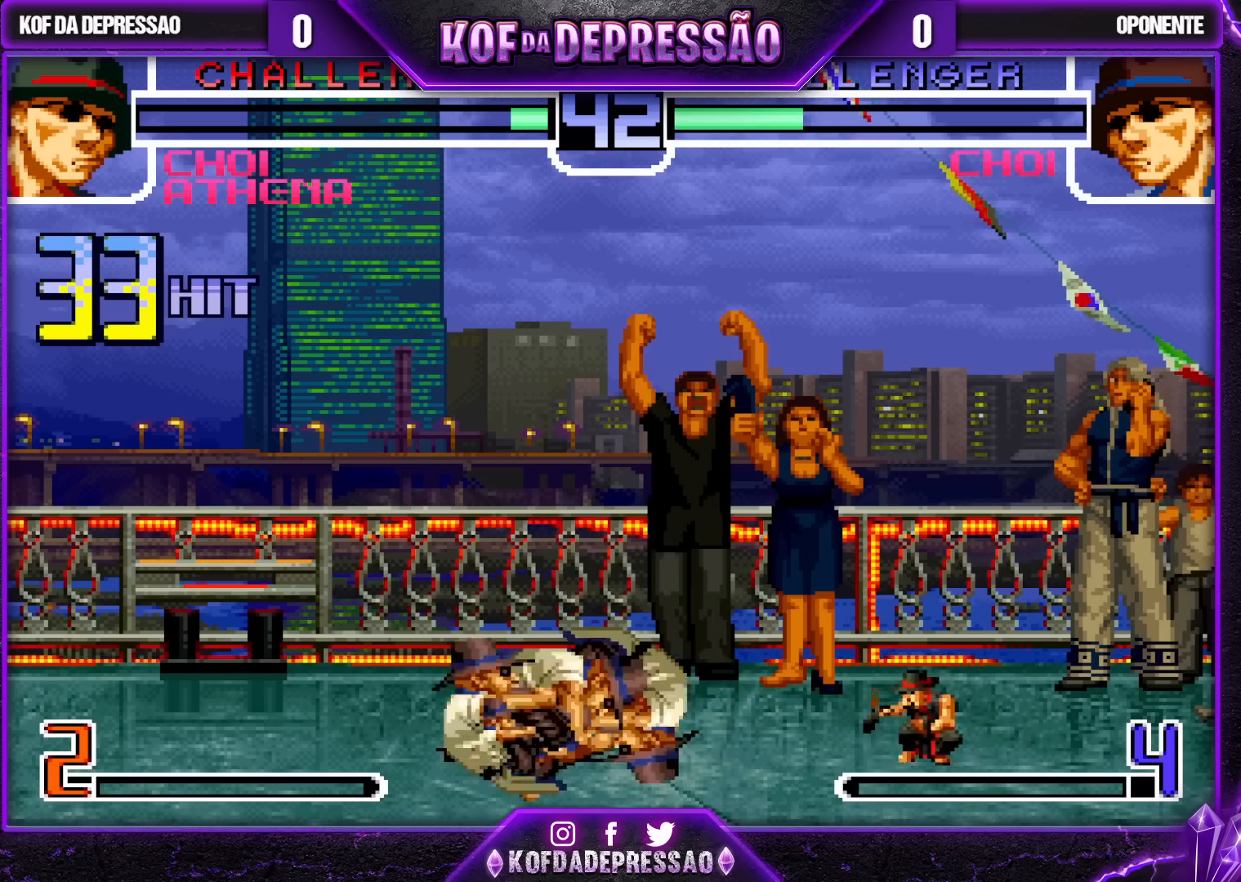
{"buttons": [], "left_stick": "center", "events": [[100, "TRIANGLE", "up"], [283, "left_stick", "left"], [367, "left_stick", "center"]]}
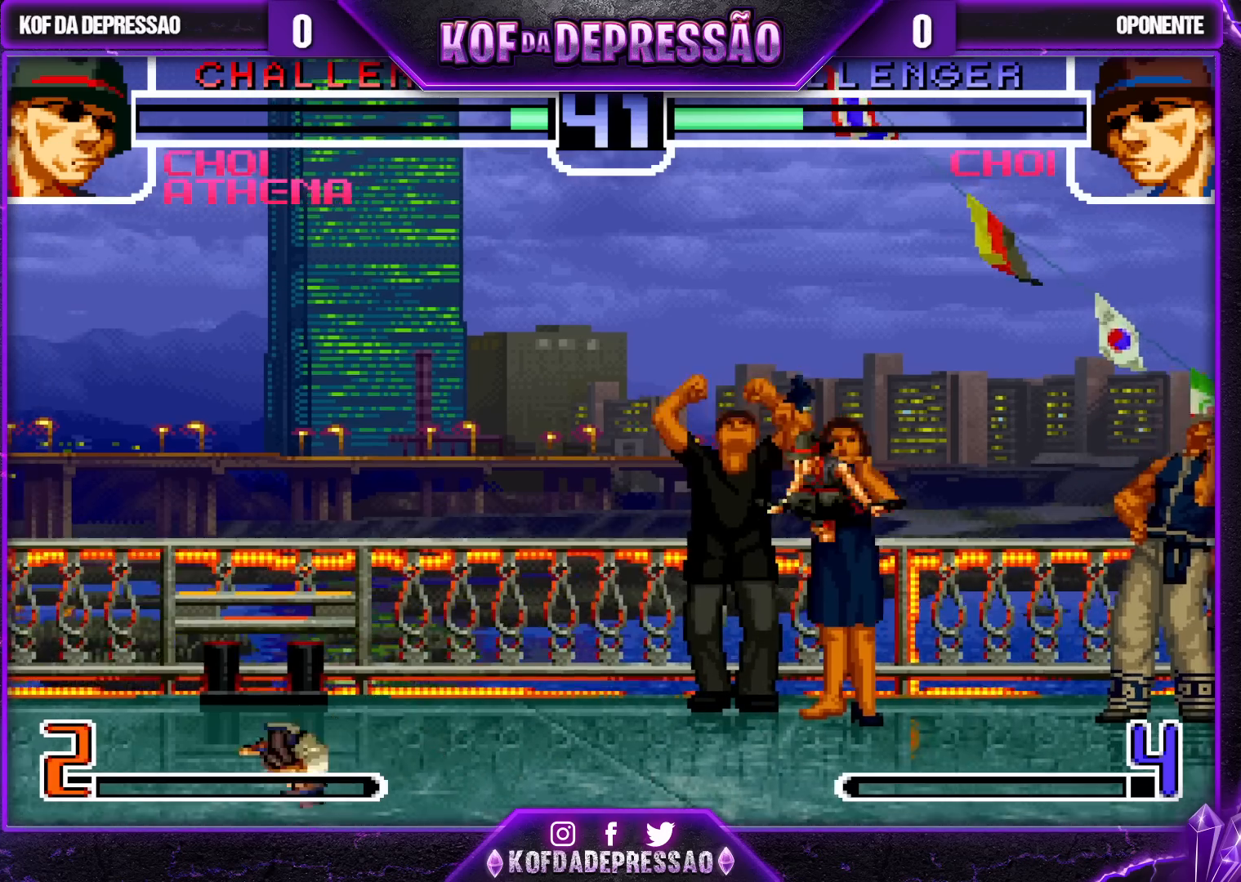
{"buttons": [], "left_stick": "center", "events": [[100, "R1", "down"], [200, "R1", "up"], [383, "left_stick", "up-left"], [483, "left_stick", "center"]]}
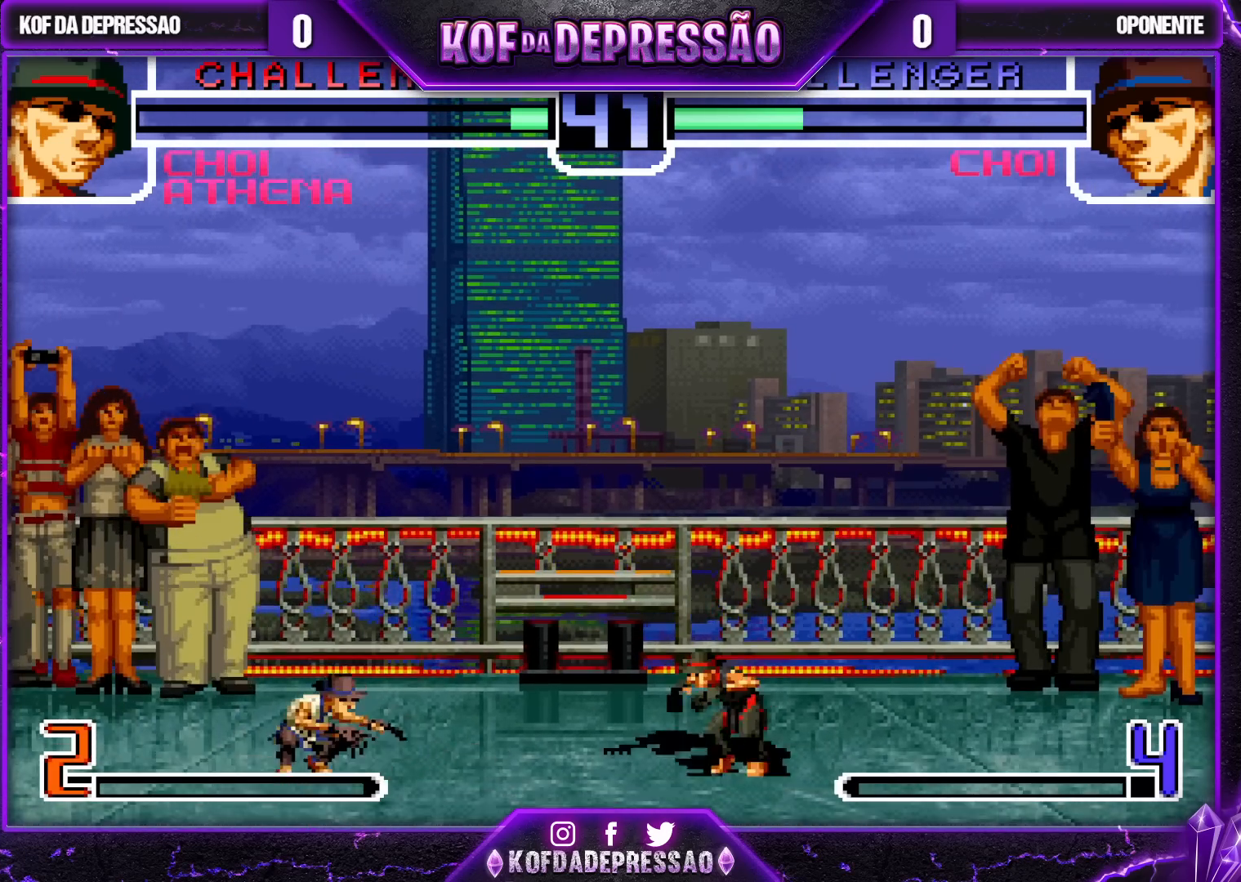
{"buttons": [], "left_stick": "center", "events": [[200, "R1", "down"], [300, "R1", "up"]]}
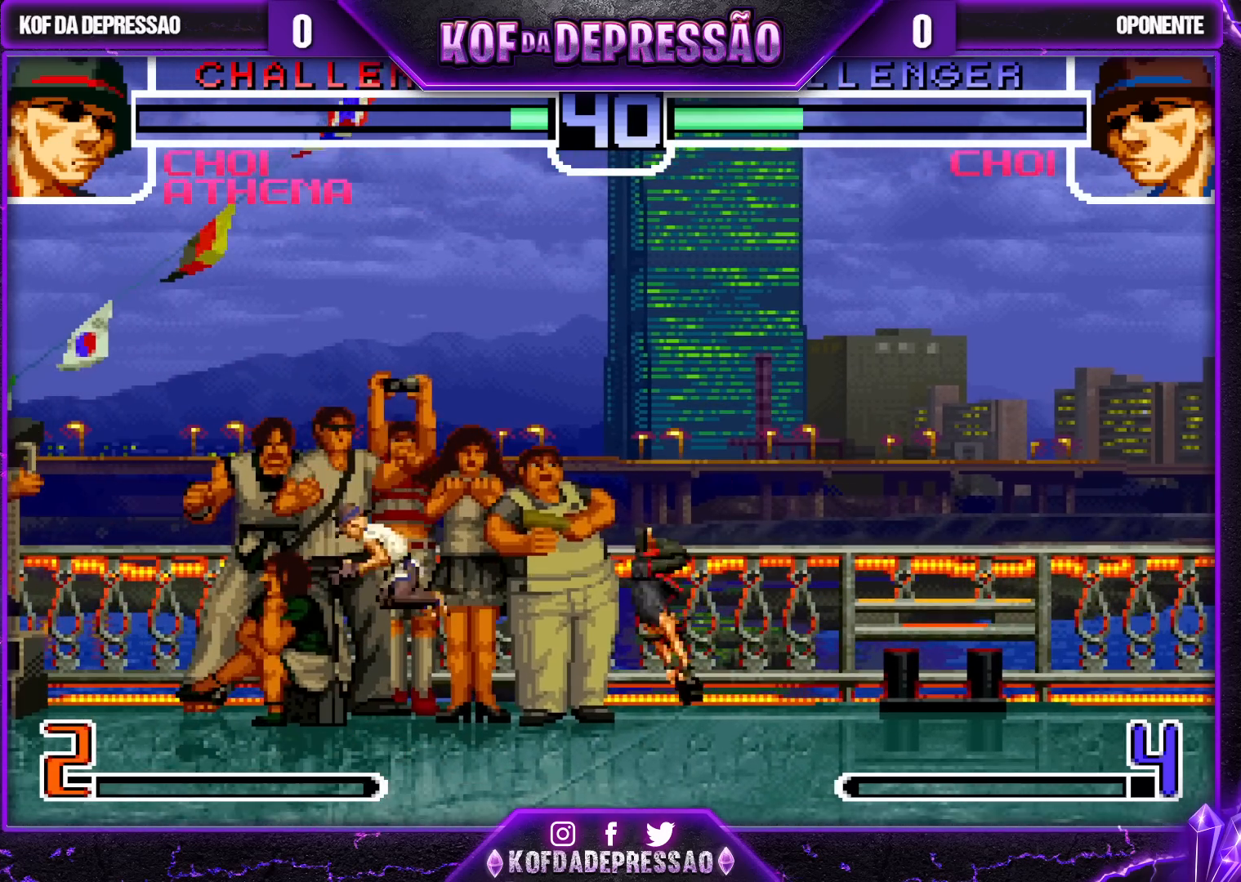
{"buttons": [], "left_stick": "right", "events": [[33, "left_stick", "right"], [67, "SQUARE", "down"], [67, "TRIANGLE", "down"], [133, "SQUARE", "up"], [133, "TRIANGLE", "up"]]}
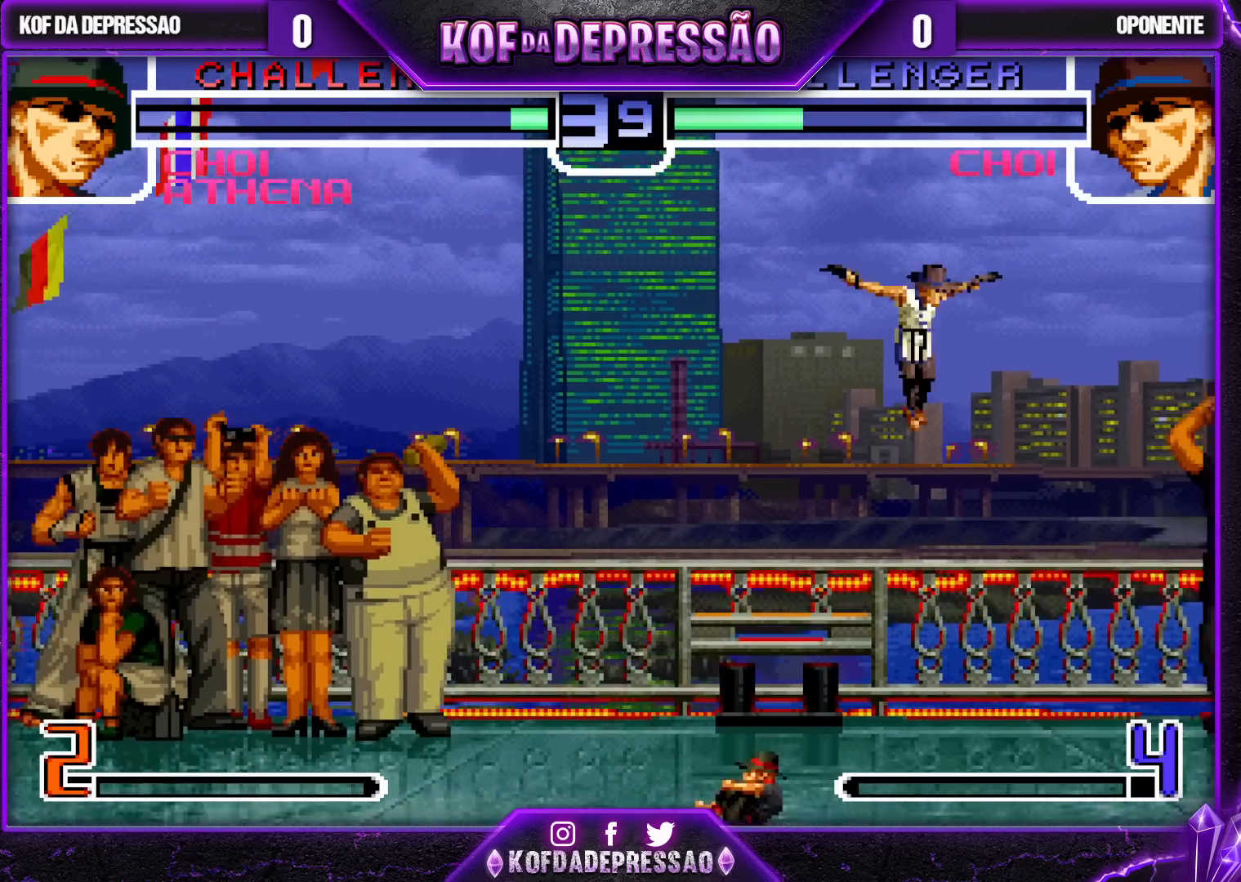
{"buttons": [], "left_stick": "down-right", "events": [[83, "left_stick", "down"], [133, "TRIANGLE", "down"], [217, "TRIANGLE", "up"], [350, "R1", "down"], [367, "left_stick", "down-right"], [383, "TRIANGLE", "down"], [417, "R1", "up"], [467, "TRIANGLE", "up"]]}
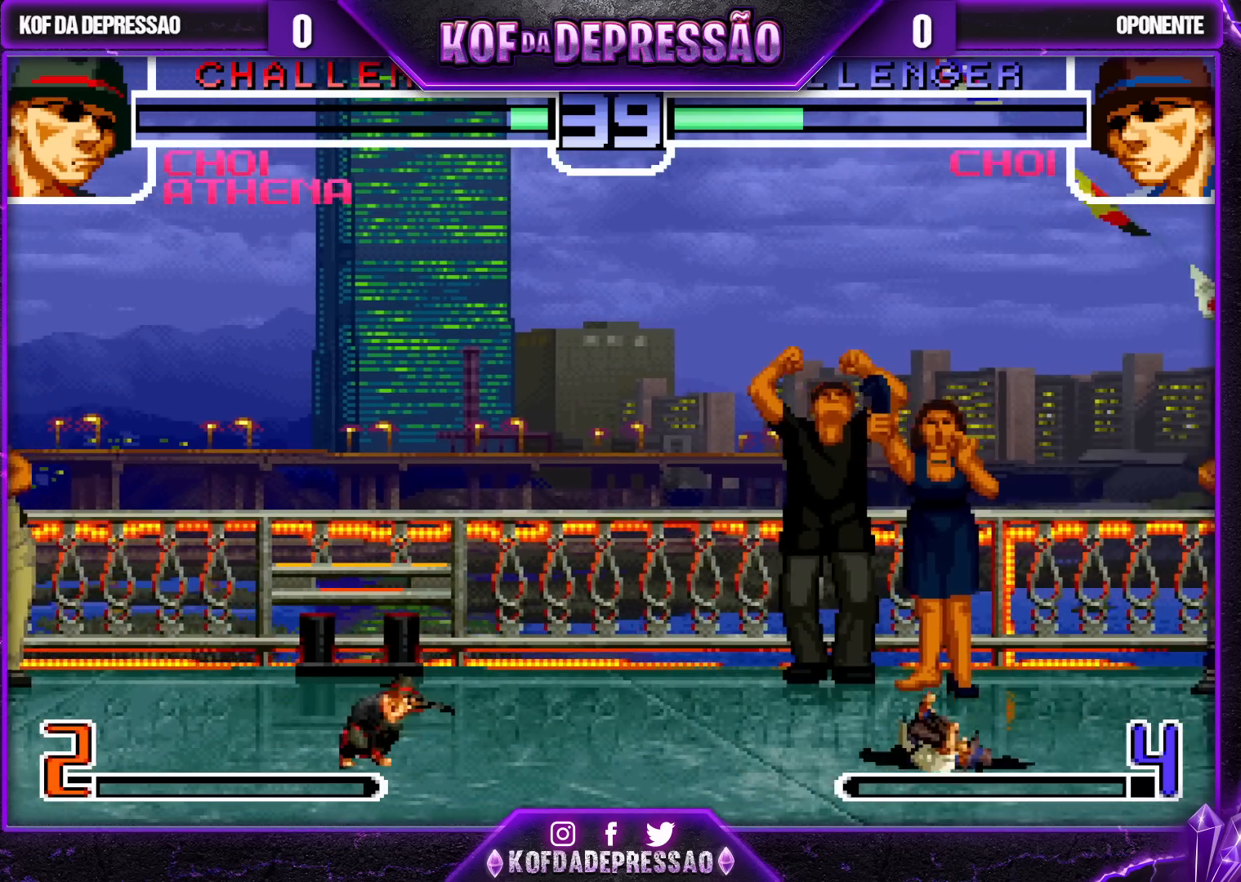
{"buttons": [], "left_stick": "center", "events": [[17, "left_stick", "down-left"], [233, "left_stick", "left"], [367, "left_stick", "center"], [417, "left_stick", "right"], [483, "left_stick", "center"]]}
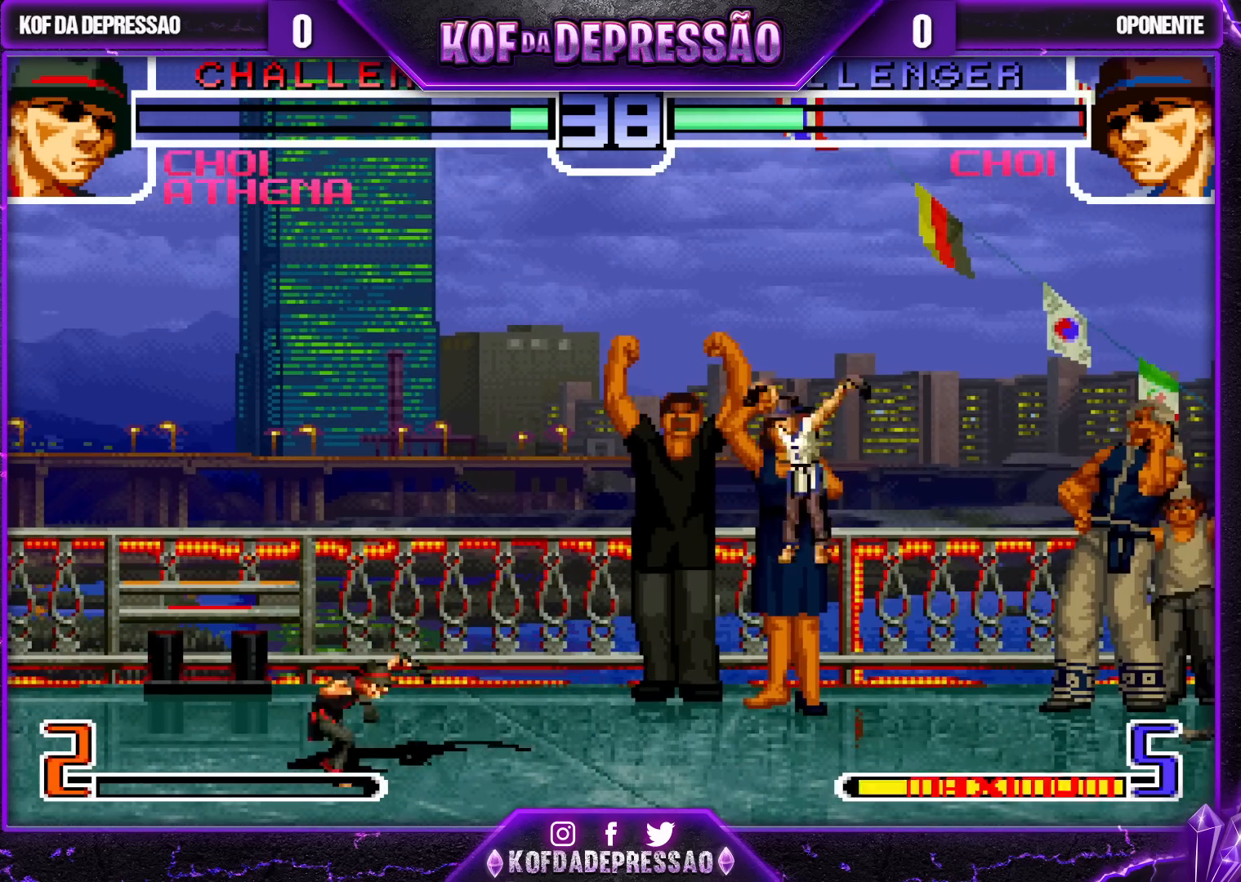
{"buttons": [], "left_stick": "center", "events": [[33, "left_stick", "right"], [233, "left_stick", "down-right"], [383, "left_stick", "left"], [467, "left_stick", "center"]]}
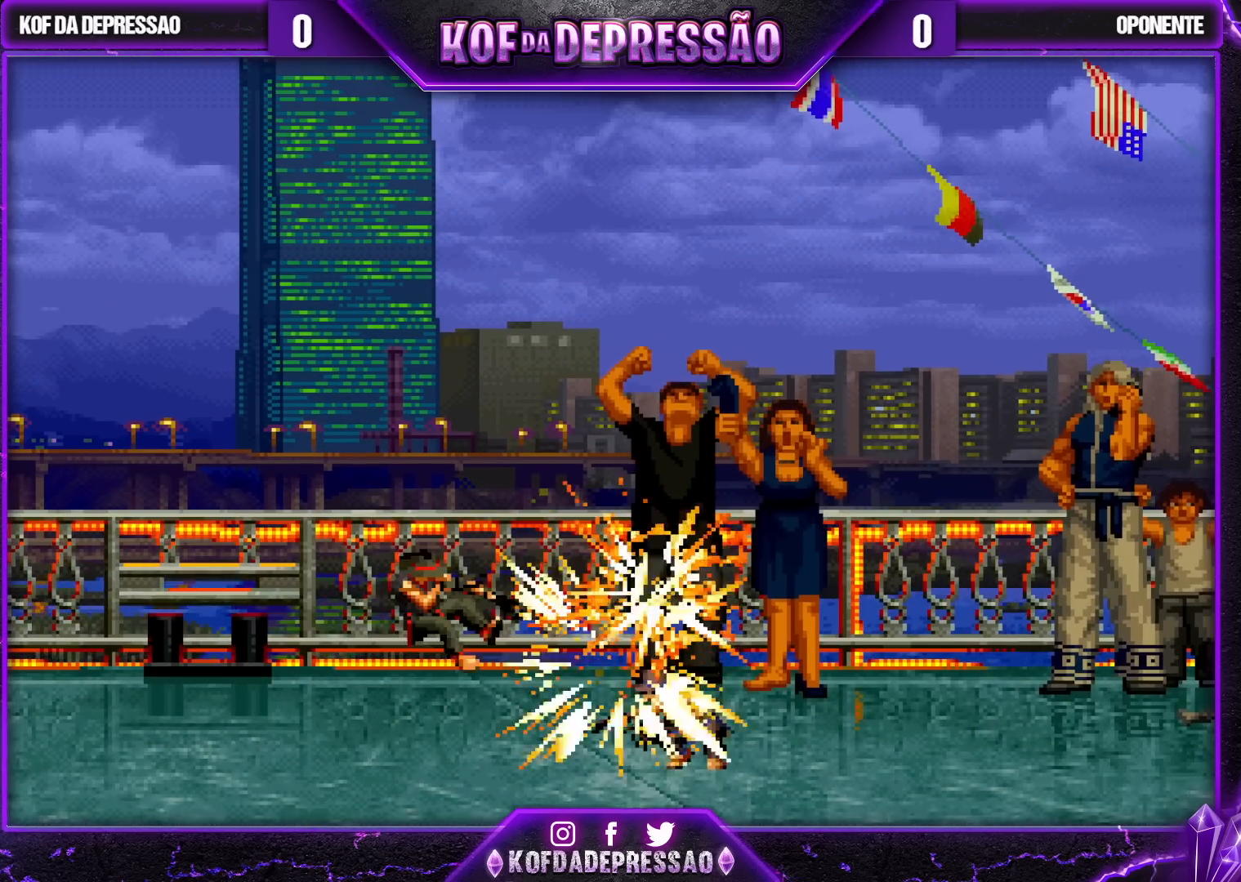
{"buttons": [], "left_stick": "center", "events": []}
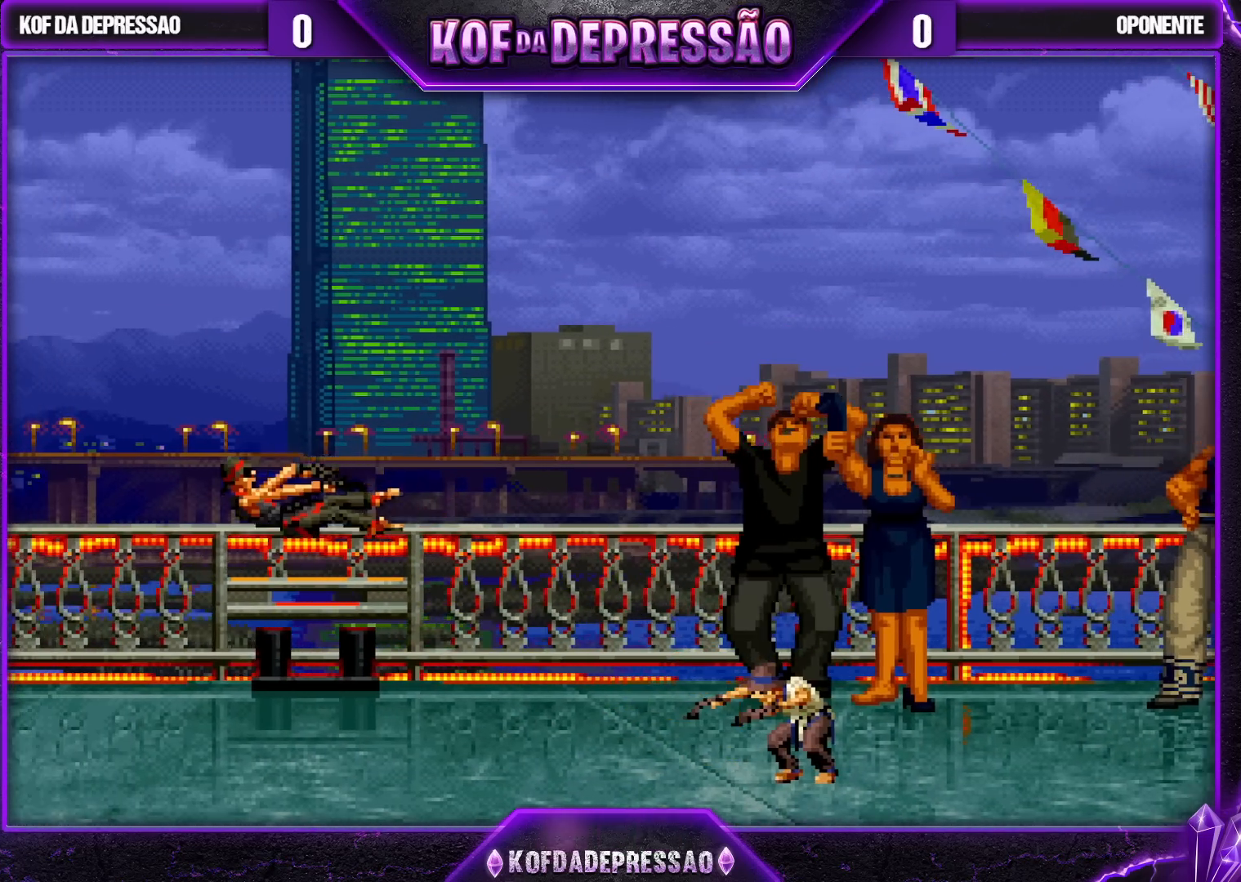
{"buttons": [], "left_stick": "center", "events": []}
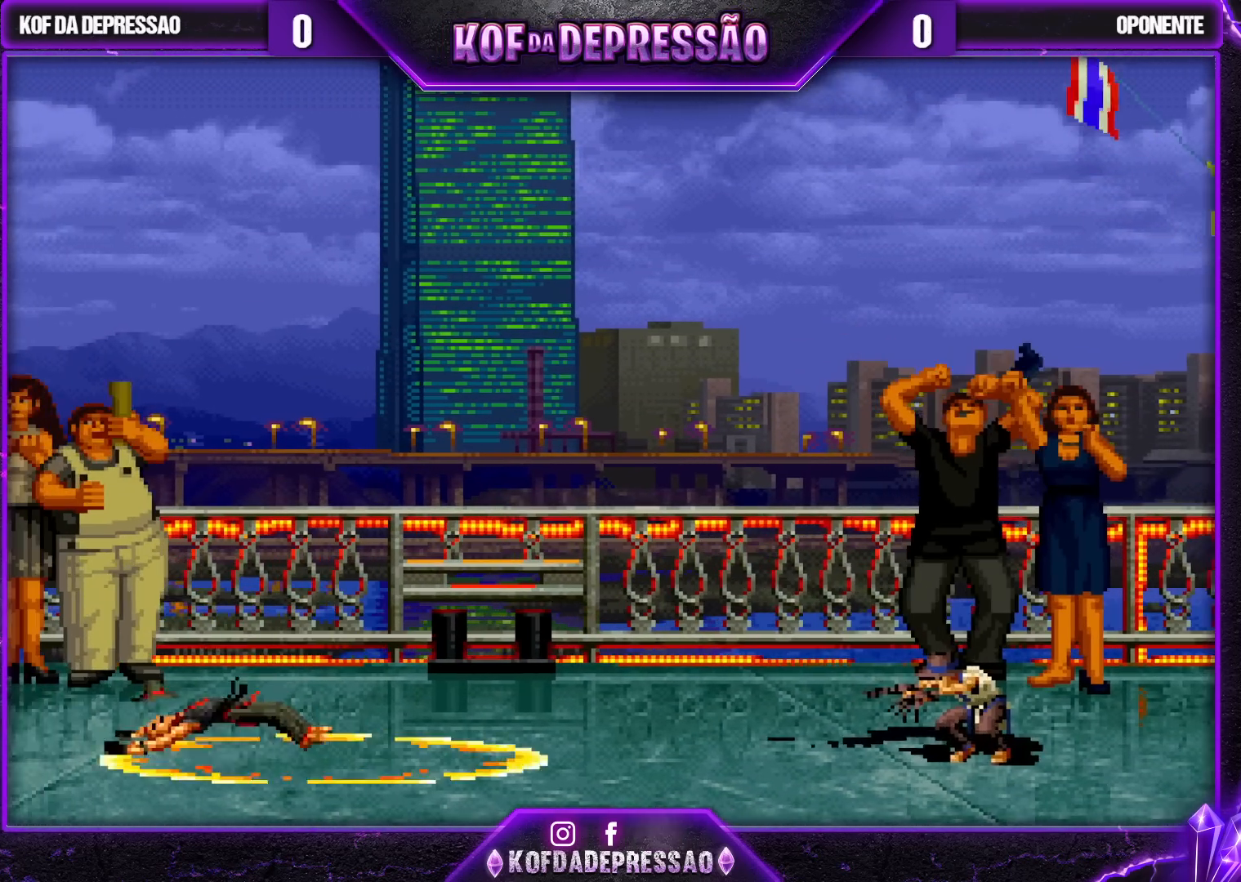
{"buttons": [], "left_stick": "center", "events": []}
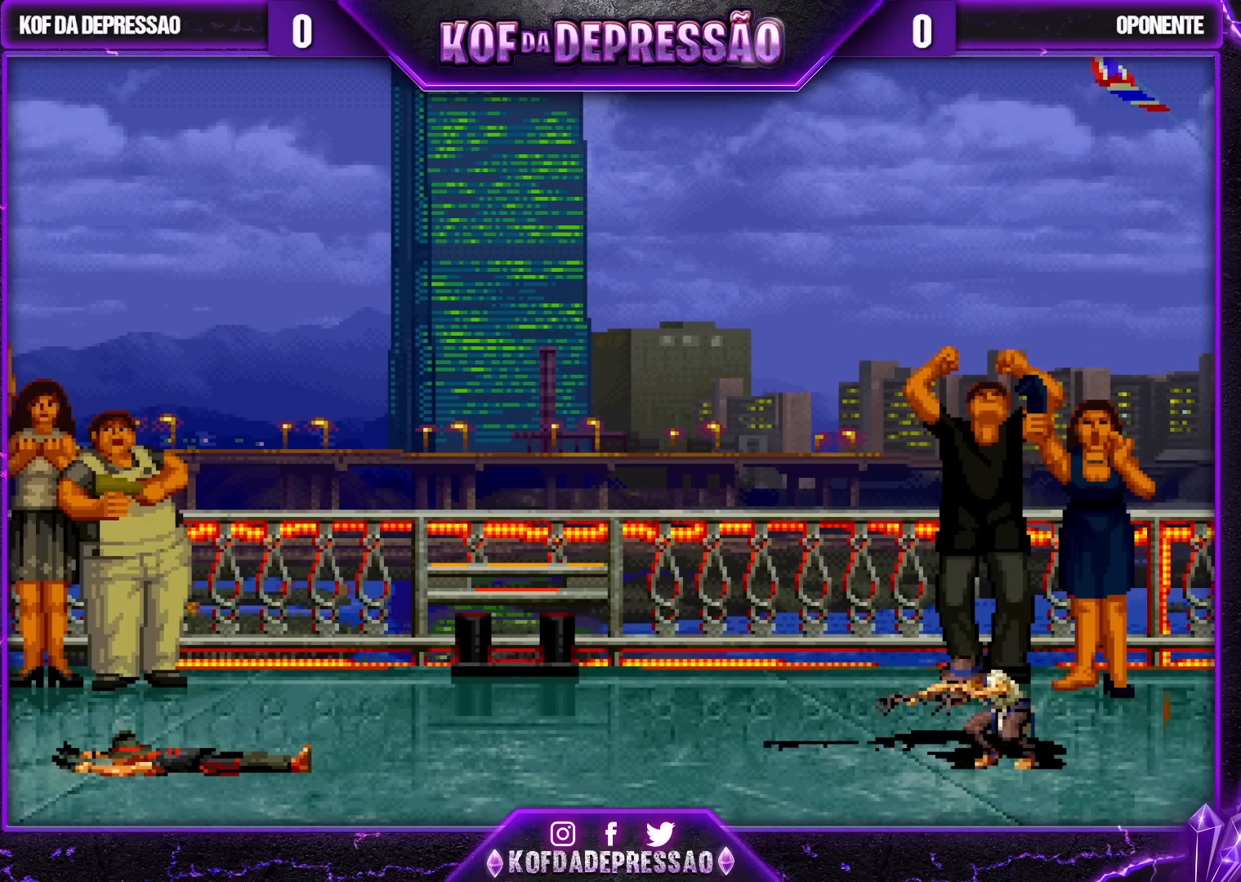
{"buttons": [], "left_stick": "center", "events": []}